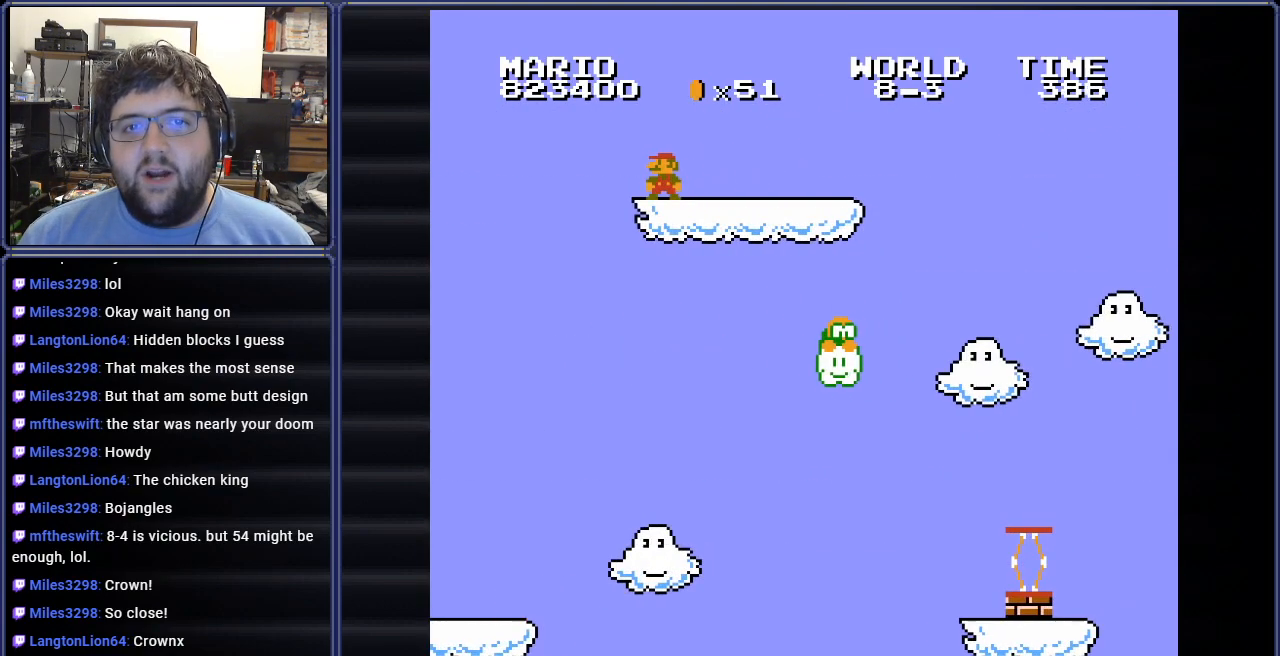
Gameplay with a controller (Nintendo layout); each line is a JSON object with the inputs held at the frame after it. "events" lists button and stick changes between this image and that frame as [ms after this image, input, new state], when the widget could be followed in between. Not read: L3 R3.
{"buttons": [], "events": [[200, "DPAD_LEFT", "down"], [400, "DPAD_LEFT", "up"]]}
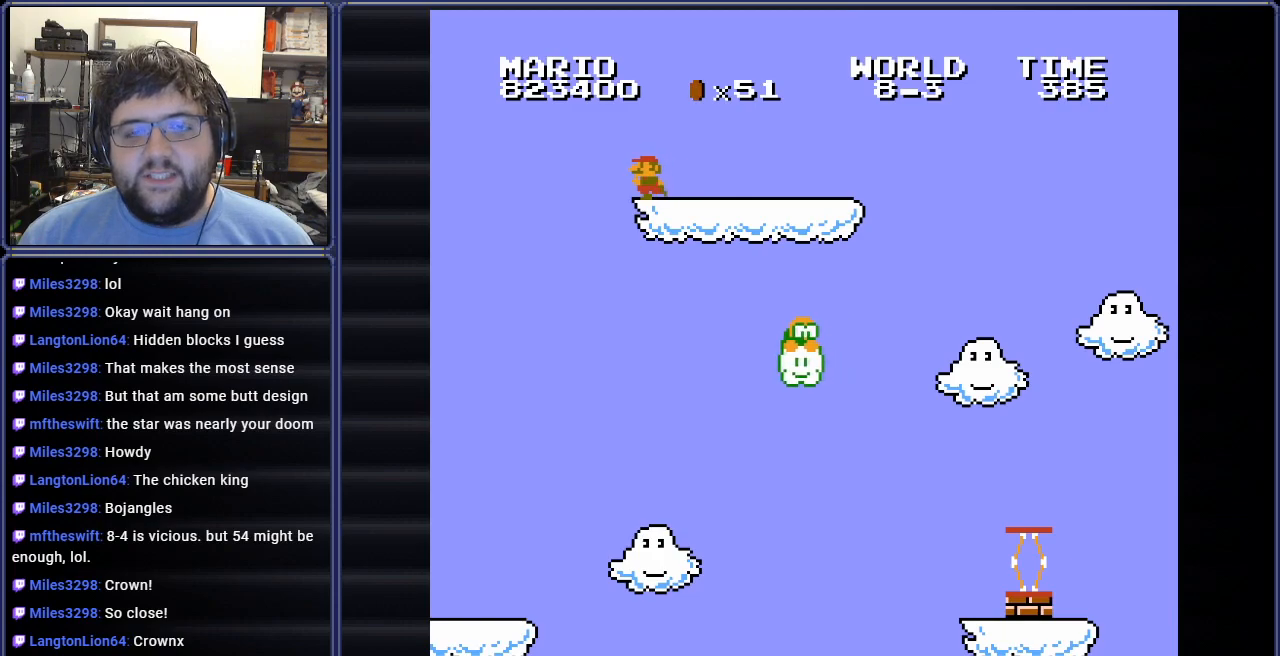
{"buttons": [], "events": [[134, "DPAD_RIGHT", "down"], [250, "DPAD_RIGHT", "up"]]}
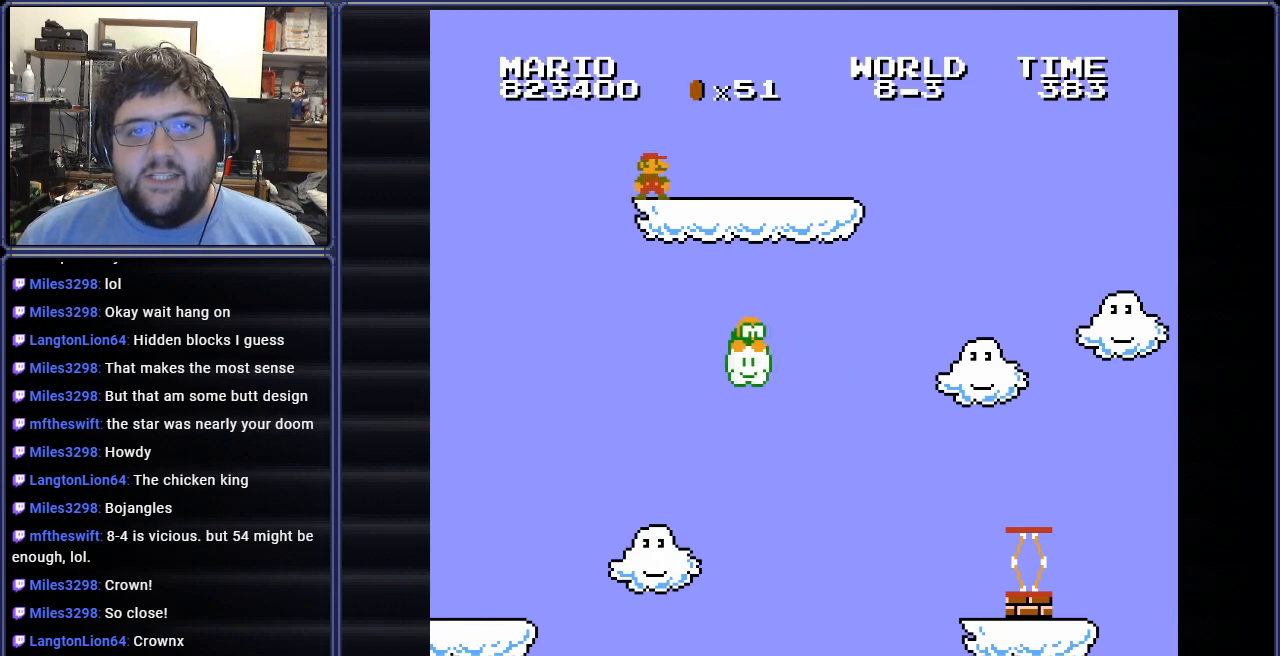
{"buttons": ["B", "DPAD_RIGHT"], "events": [[333, "B", "down"], [383, "DPAD_RIGHT", "down"]]}
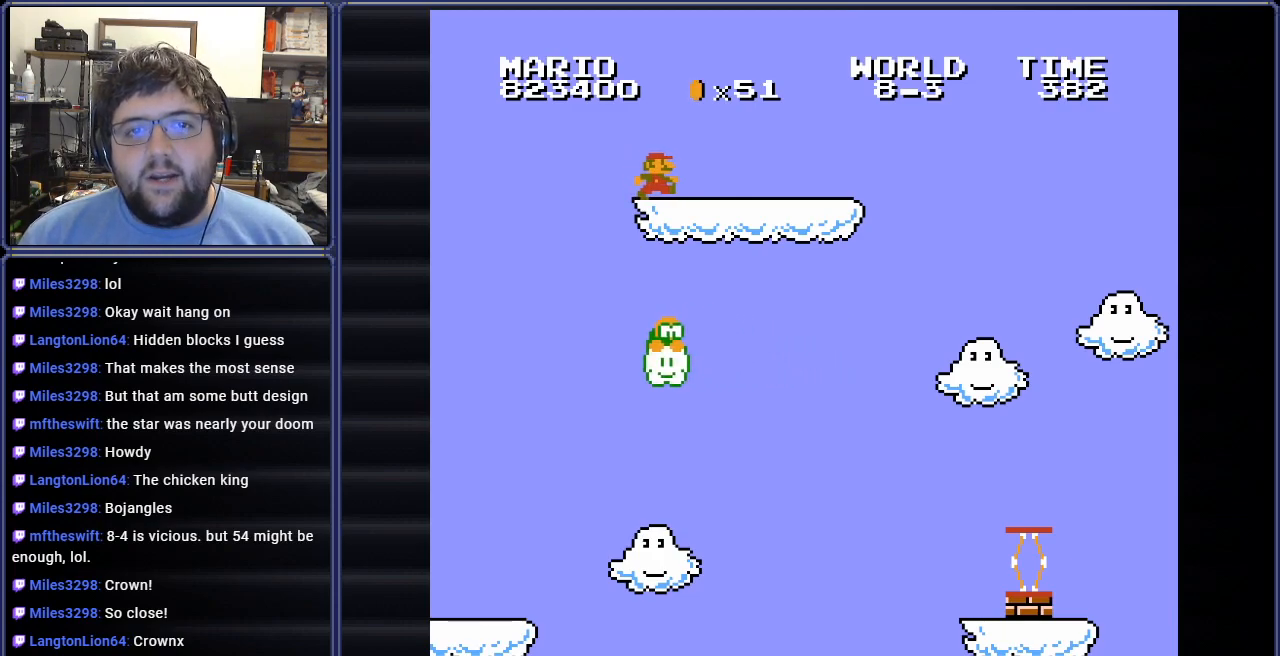
{"buttons": ["B", "DPAD_RIGHT"], "events": []}
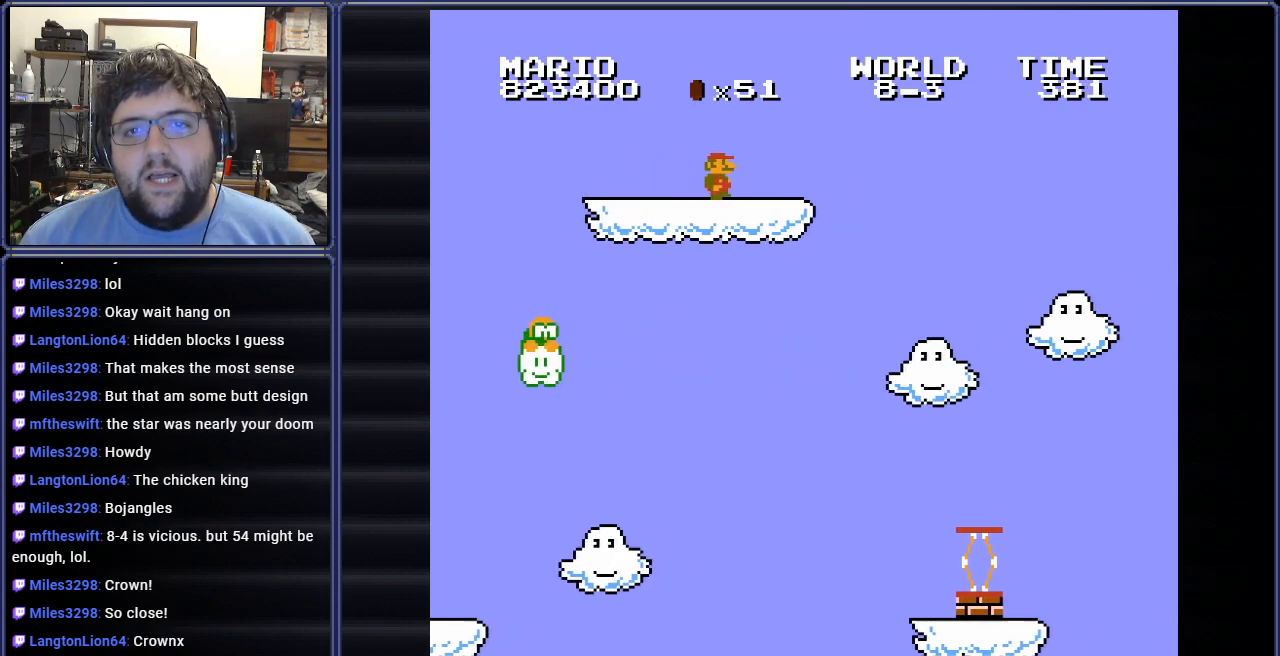
{"buttons": ["A", "B", "DPAD_RIGHT"], "events": [[217, "A", "down"]]}
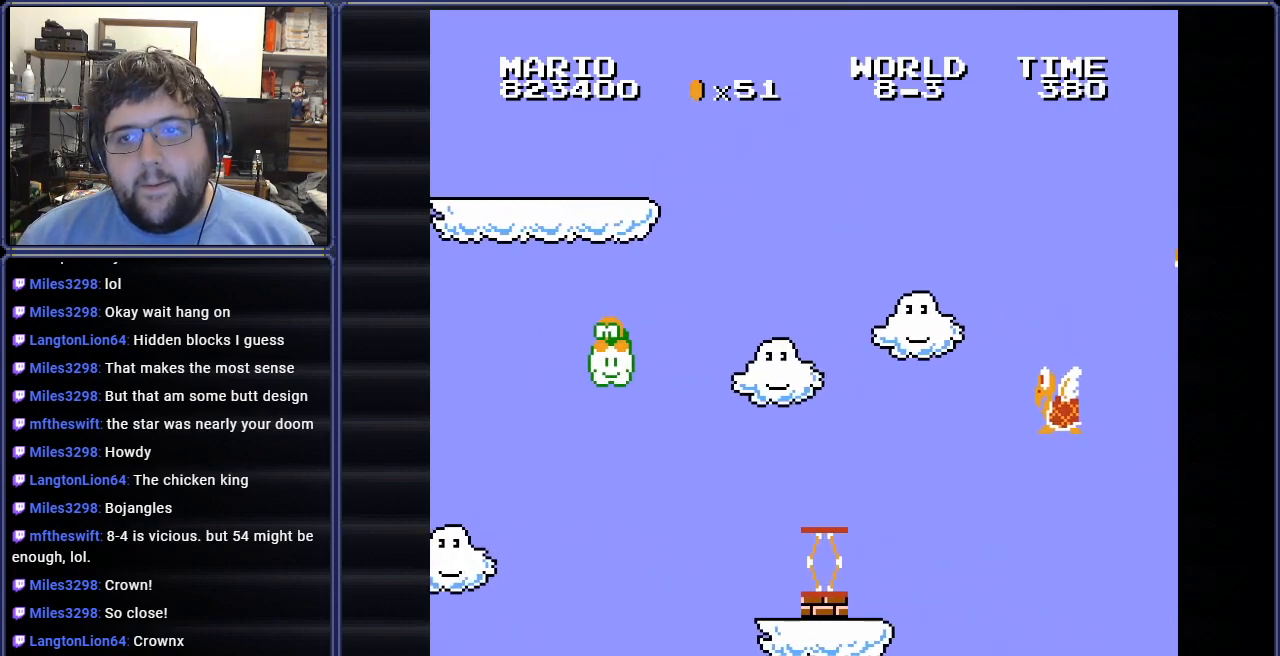
{"buttons": ["B", "DPAD_LEFT"], "events": [[150, "A", "up"], [167, "DPAD_RIGHT", "up"], [367, "DPAD_LEFT", "down"]]}
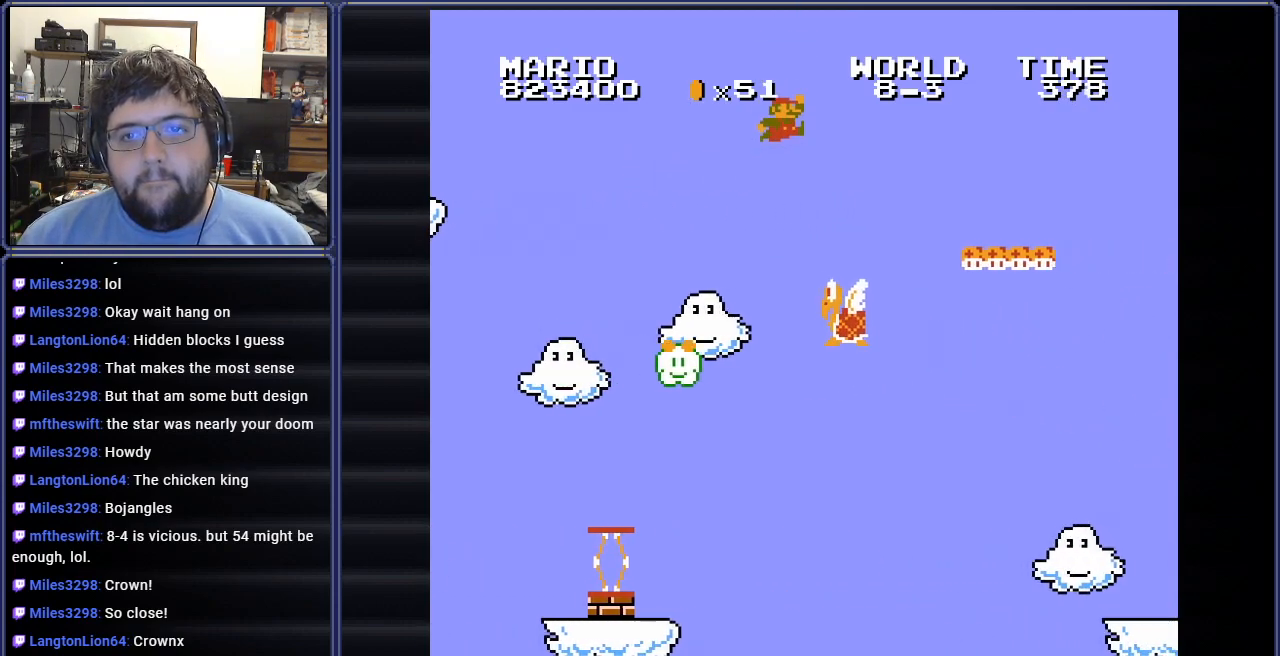
{"buttons": ["B", "DPAD_LEFT"], "events": [[50, "A", "down"], [117, "DPAD_LEFT", "up"], [133, "DPAD_RIGHT", "down"], [300, "DPAD_RIGHT", "up"], [333, "A", "up"], [400, "DPAD_LEFT", "down"]]}
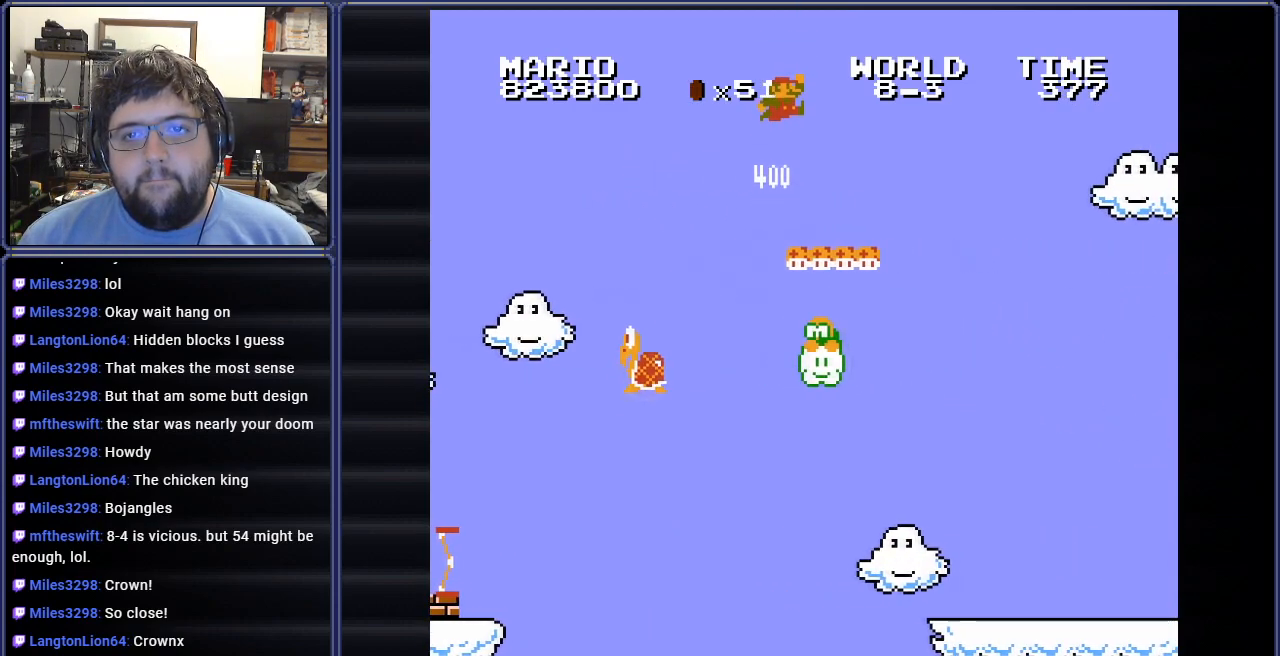
{"buttons": ["A", "B", "DPAD_LEFT"], "events": [[67, "DPAD_LEFT", "up"], [100, "DPAD_RIGHT", "down"], [301, "A", "down"], [401, "DPAD_RIGHT", "up"], [417, "DPAD_LEFT", "down"]]}
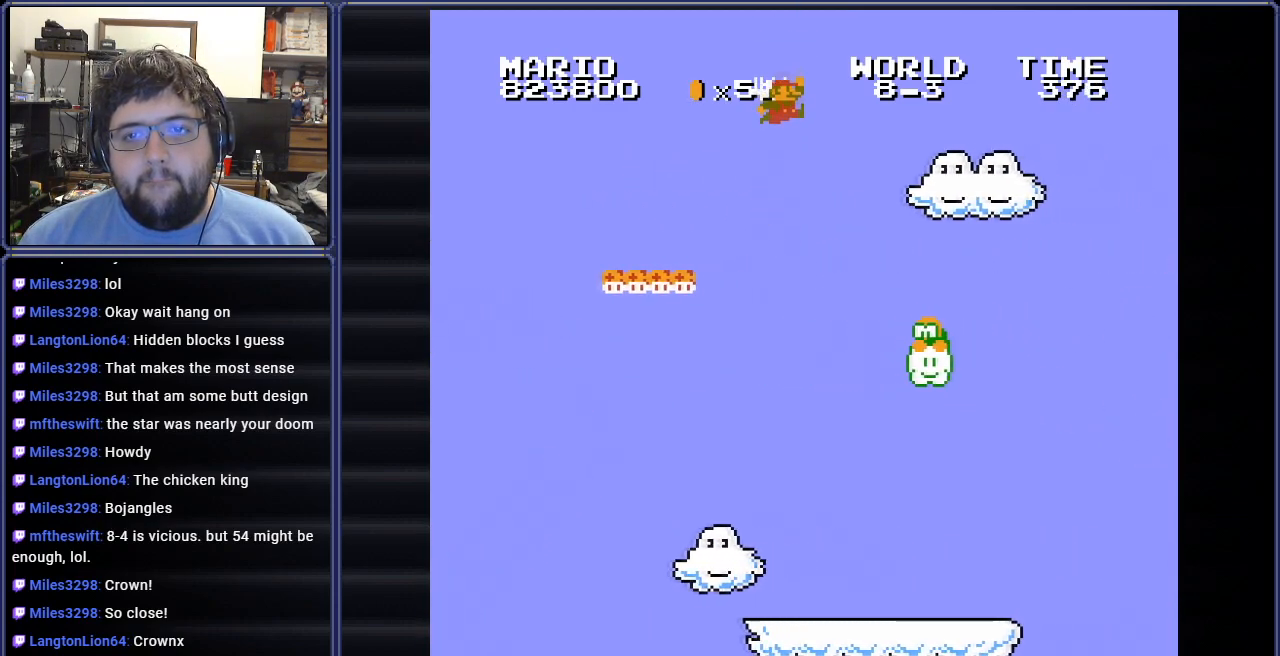
{"buttons": ["B", "DPAD_LEFT"], "events": [[117, "A", "up"], [183, "DPAD_UP", "down"], [400, "DPAD_UP", "up"]]}
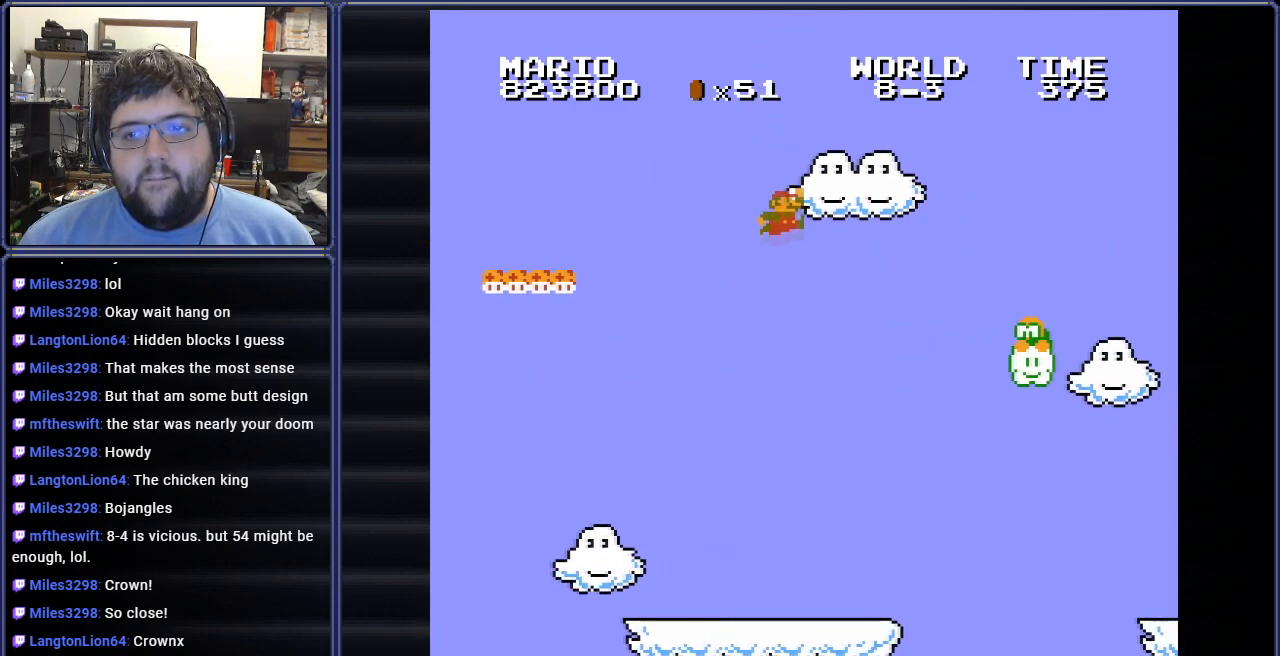
{"buttons": ["B", "DPAD_UP"], "events": [[301, "DPAD_UP", "down"], [484, "DPAD_LEFT", "up"]]}
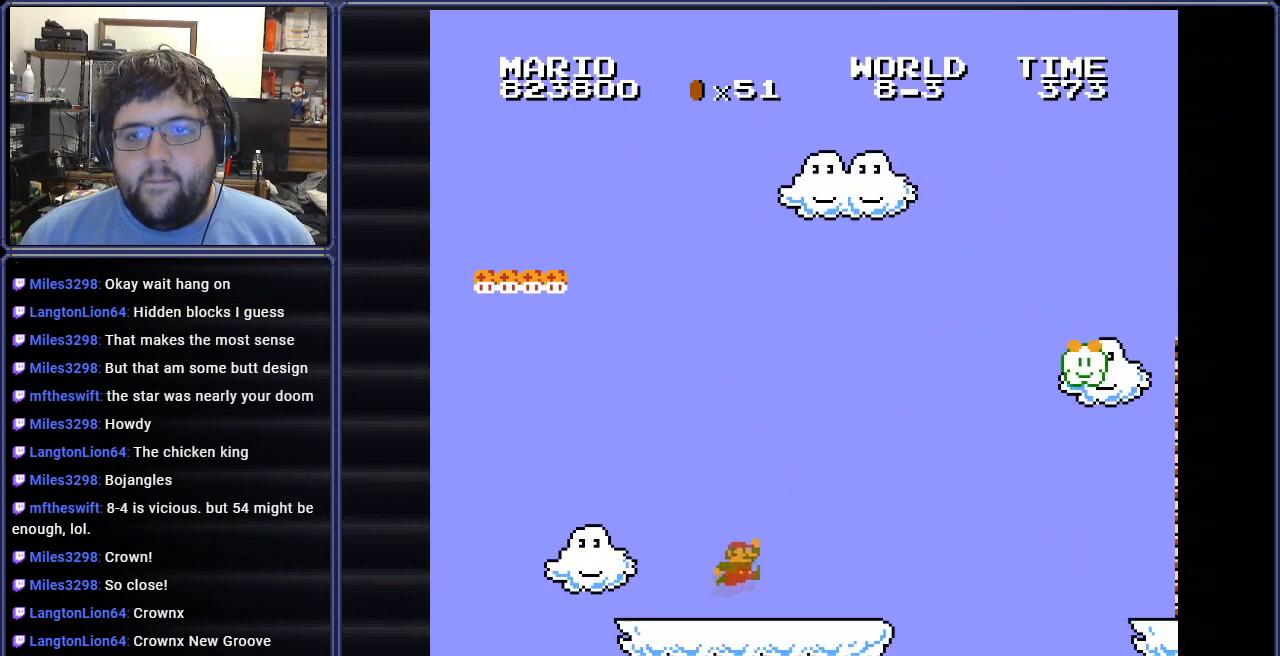
{"buttons": ["B", "DPAD_LEFT"], "events": [[16, "DPAD_RIGHT", "down"], [16, "DPAD_UP", "up"], [167, "DPAD_RIGHT", "up"], [417, "DPAD_LEFT", "down"]]}
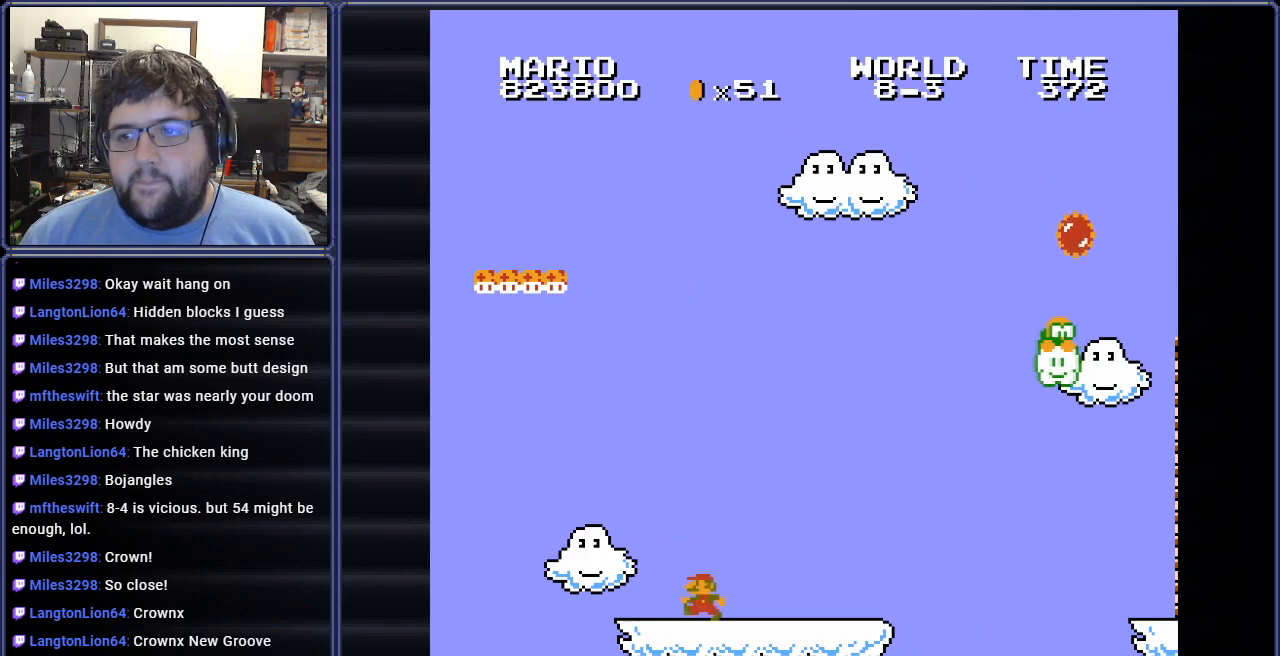
{"buttons": ["B"], "events": [[100, "DPAD_LEFT", "up"], [284, "DPAD_LEFT", "down"], [451, "DPAD_LEFT", "up"]]}
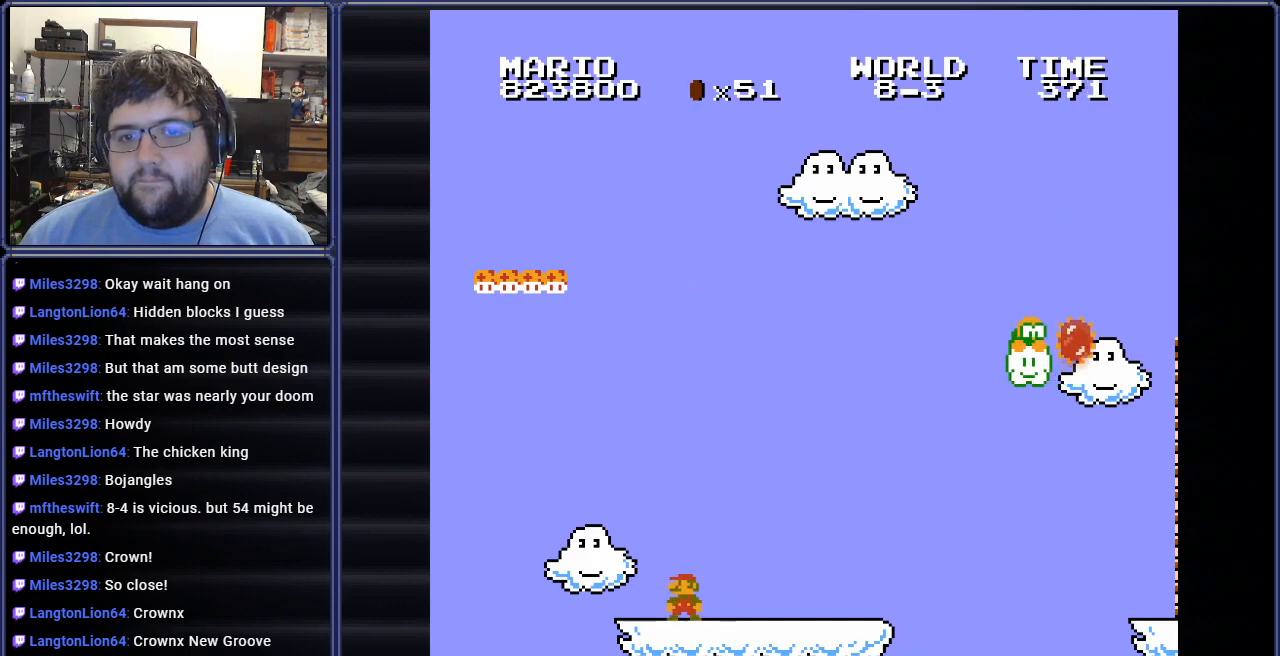
{"buttons": ["B", "DPAD_RIGHT"], "events": [[66, "DPAD_RIGHT", "down"]]}
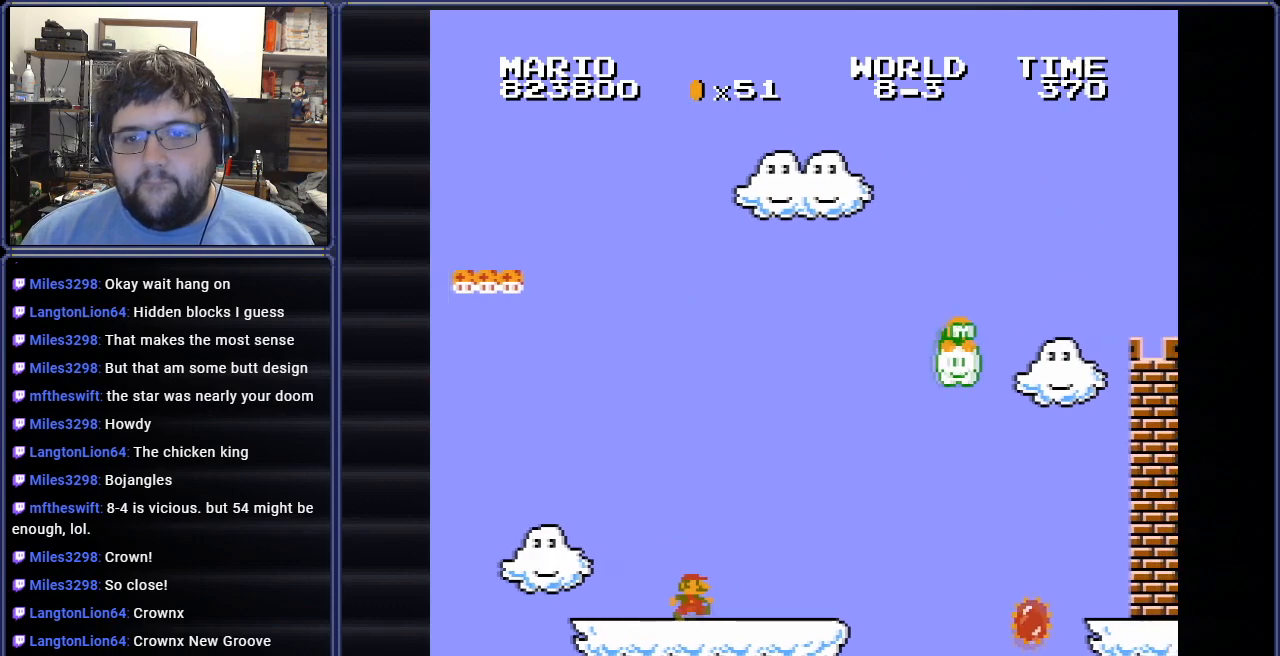
{"buttons": ["A", "B", "DPAD_RIGHT"], "events": [[334, "A", "down"]]}
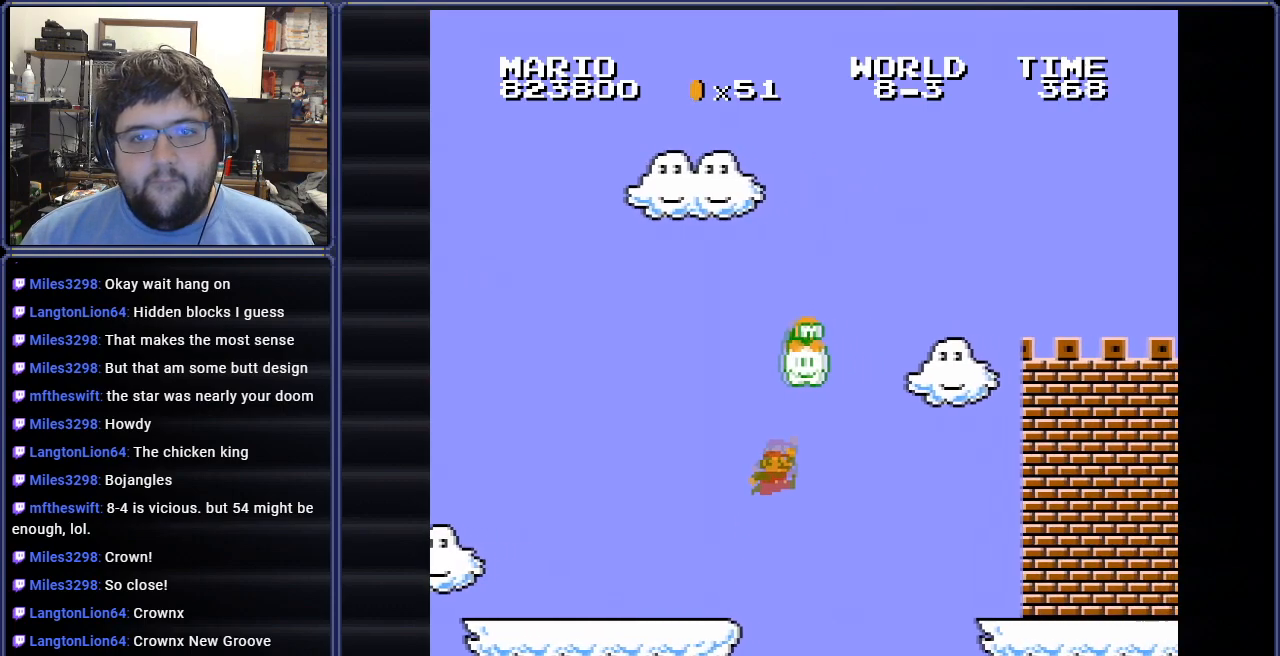
{"buttons": ["B", "DPAD_LEFT"], "events": [[217, "A", "up"], [484, "DPAD_RIGHT", "up"], [500, "DPAD_LEFT", "down"]]}
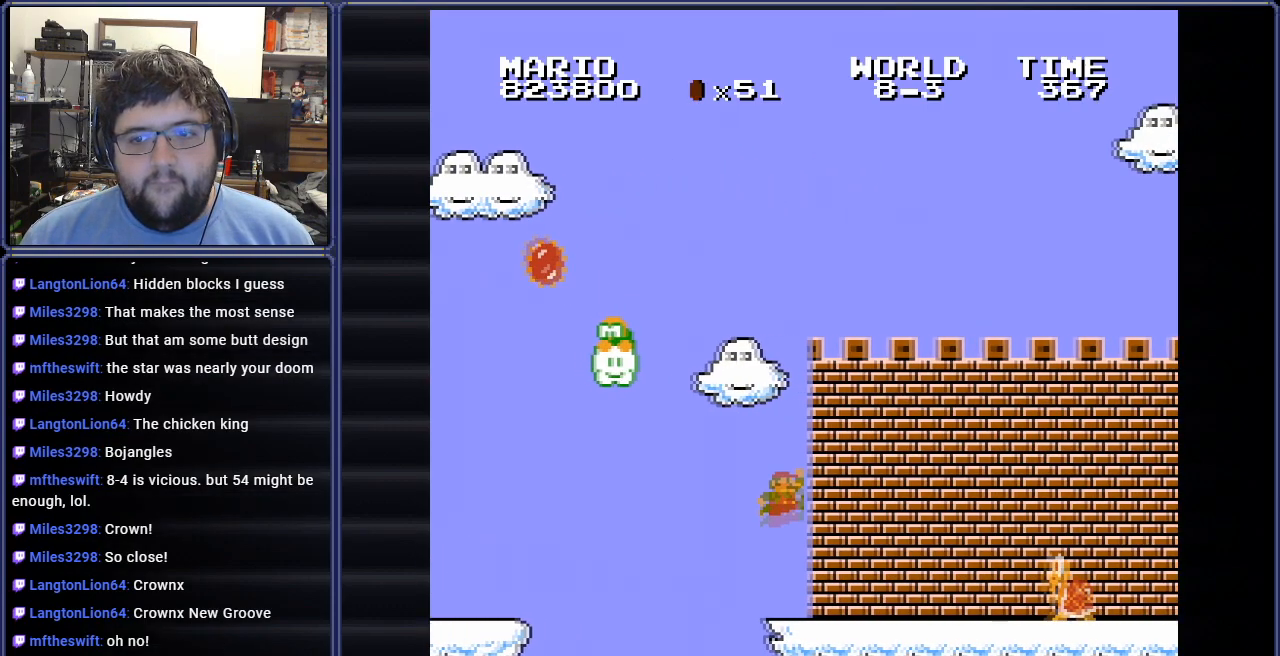
{"buttons": ["B", "DPAD_LEFT"], "events": [[67, "DPAD_UP", "down"], [217, "DPAD_LEFT", "up"], [217, "DPAD_RIGHT", "down"], [234, "DPAD_UP", "up"], [267, "A", "down"], [417, "A", "up"], [417, "DPAD_RIGHT", "up"], [484, "DPAD_LEFT", "down"]]}
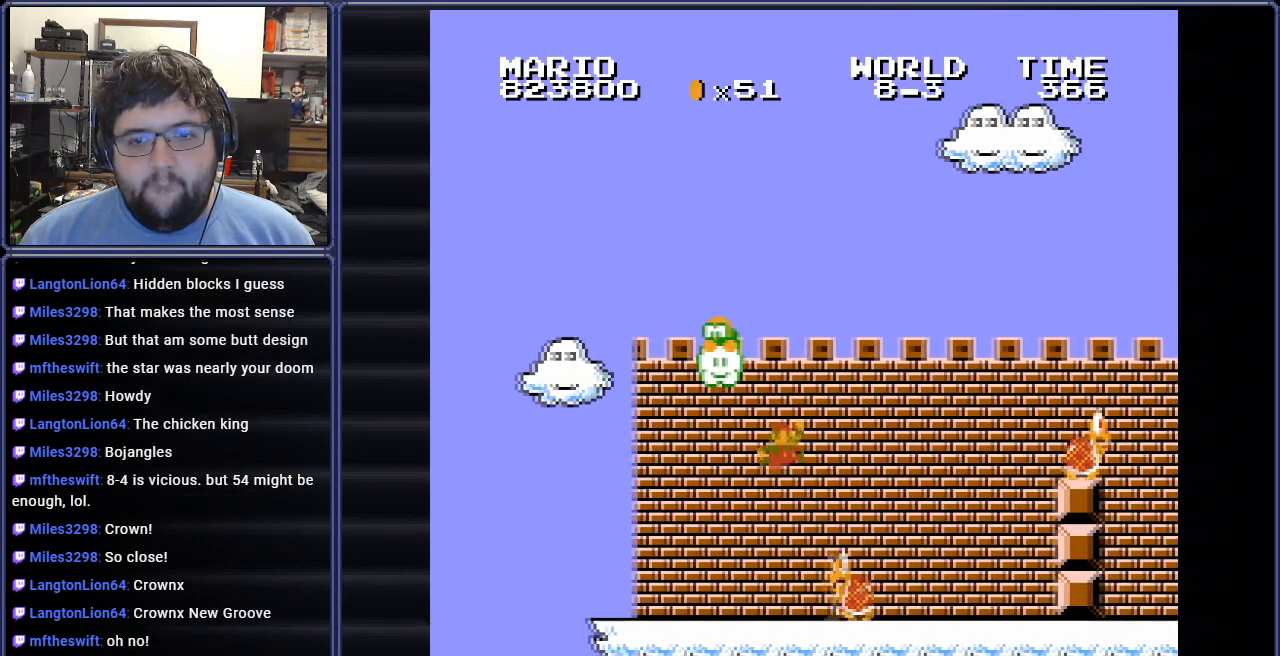
{"buttons": ["B", "DPAD_LEFT"], "events": []}
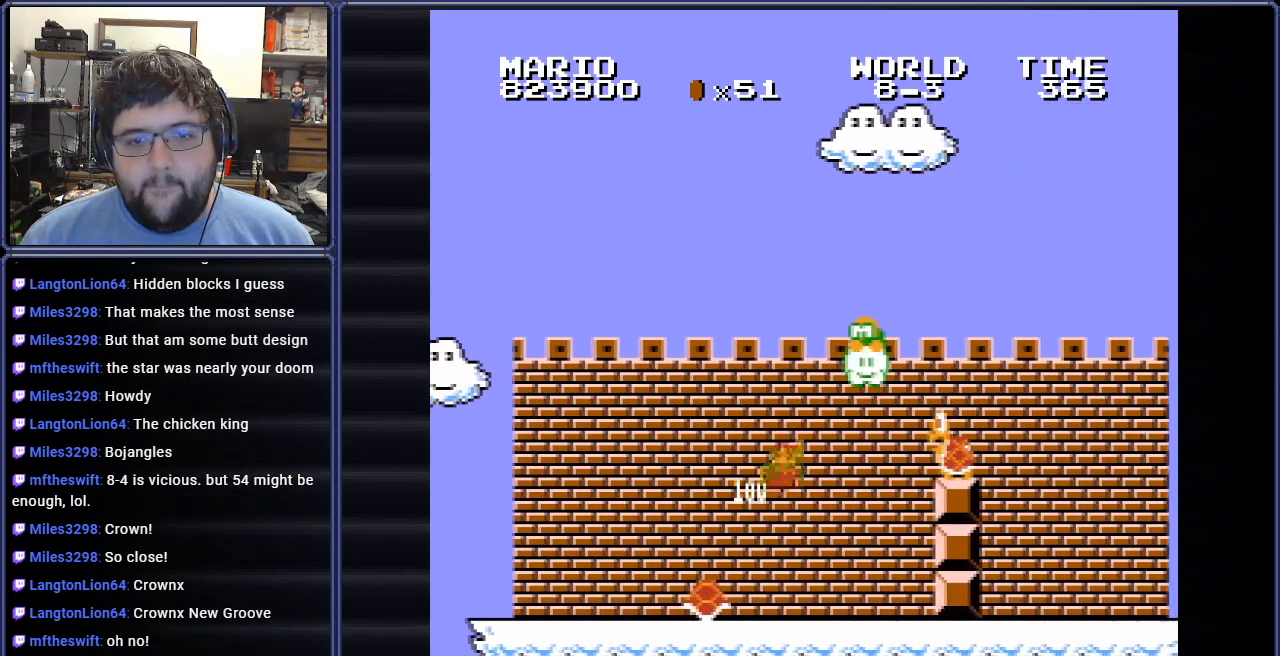
{"buttons": ["A", "B", "DPAD_LEFT"], "events": [[451, "A", "down"]]}
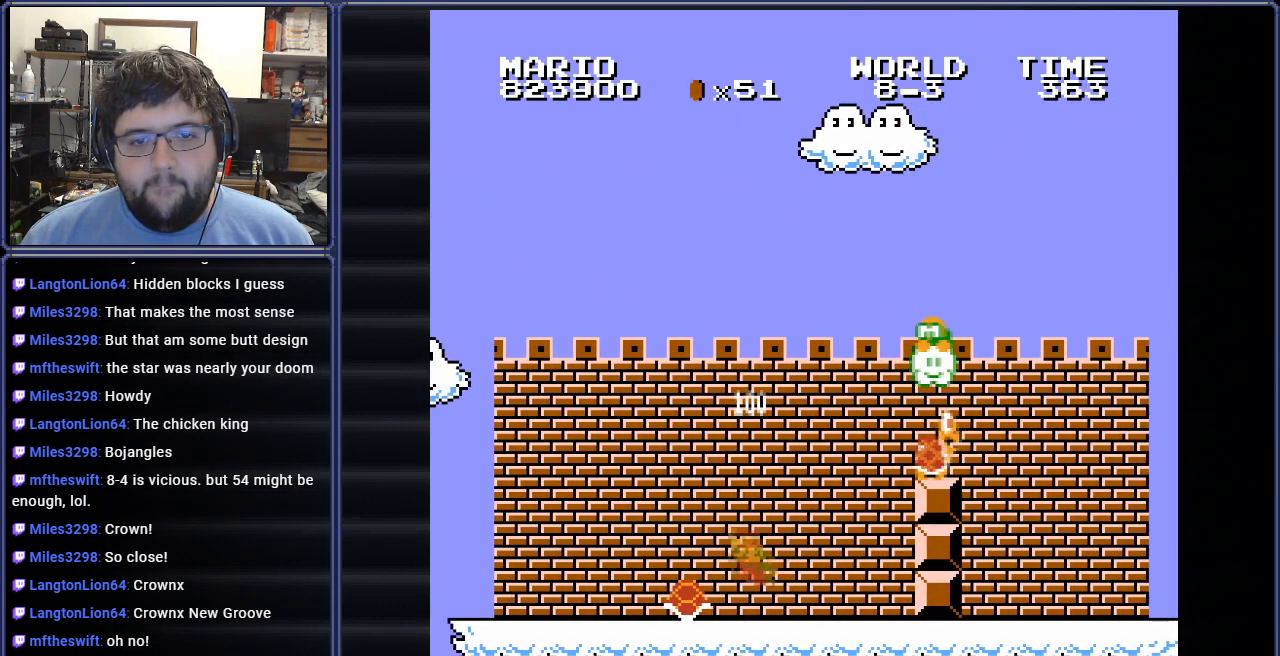
{"buttons": ["B", "DPAD_RIGHT"], "events": [[150, "DPAD_LEFT", "up"], [317, "DPAD_RIGHT", "down"], [417, "A", "up"]]}
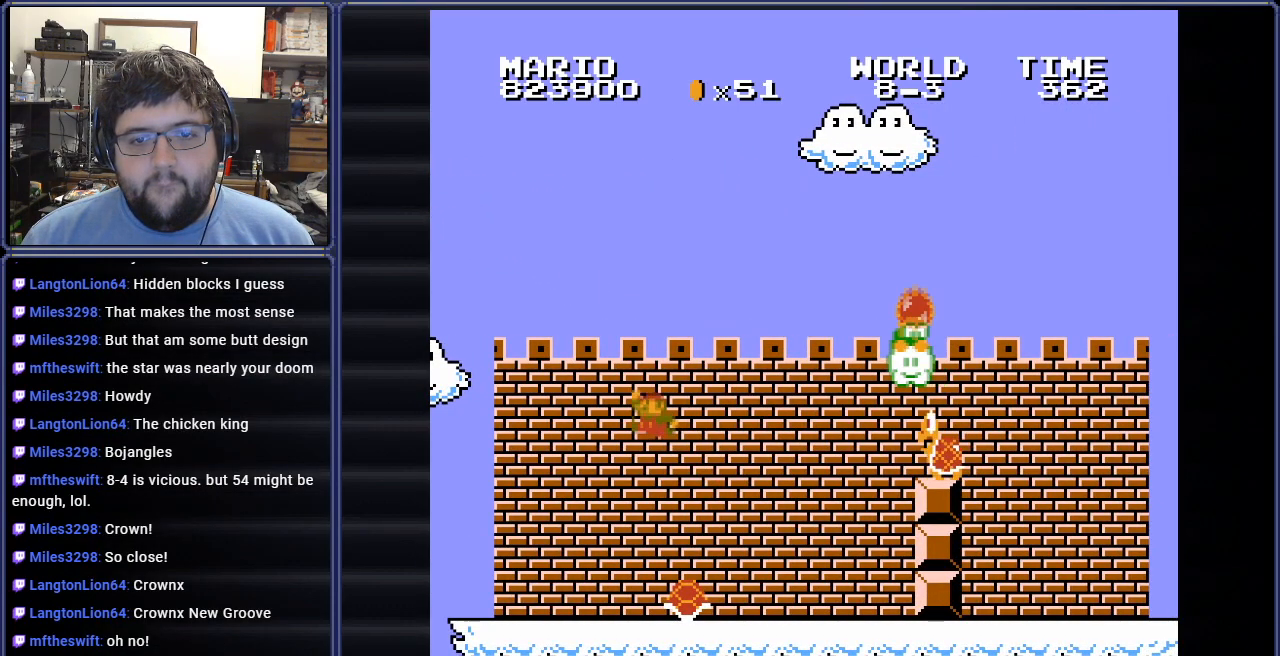
{"buttons": ["B"], "events": [[67, "DPAD_RIGHT", "up"]]}
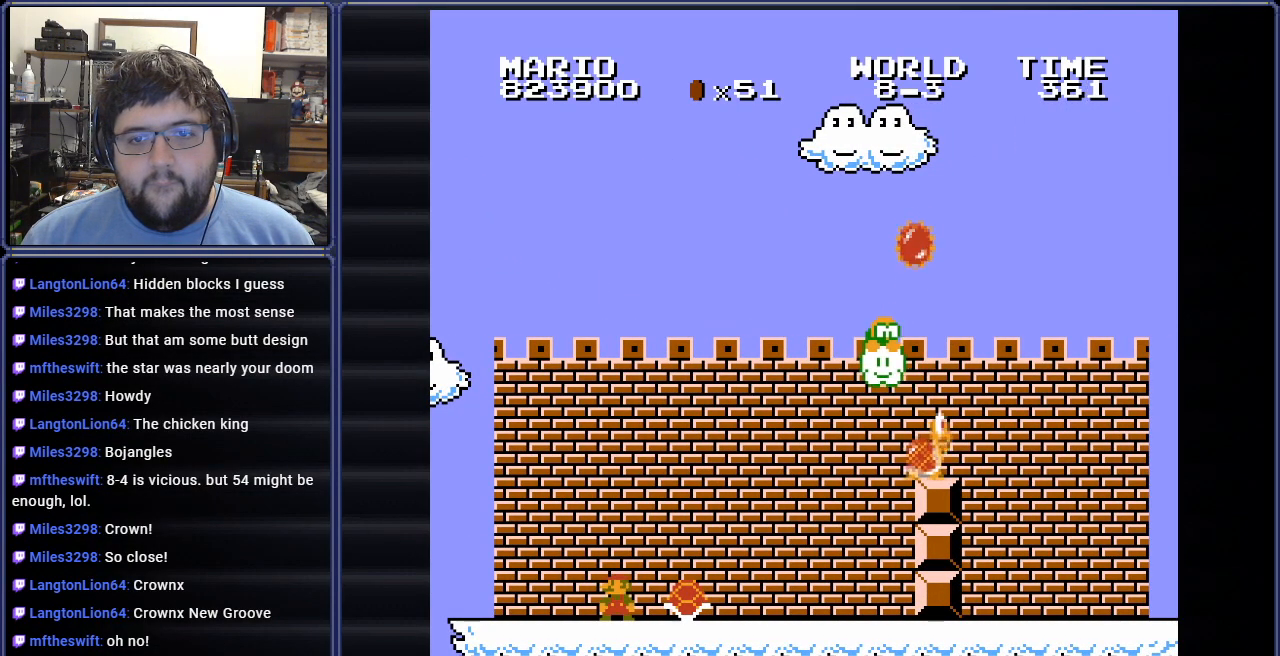
{"buttons": ["B", "DPAD_RIGHT"], "events": [[83, "DPAD_RIGHT", "down"], [300, "DPAD_RIGHT", "up"], [400, "DPAD_RIGHT", "down"]]}
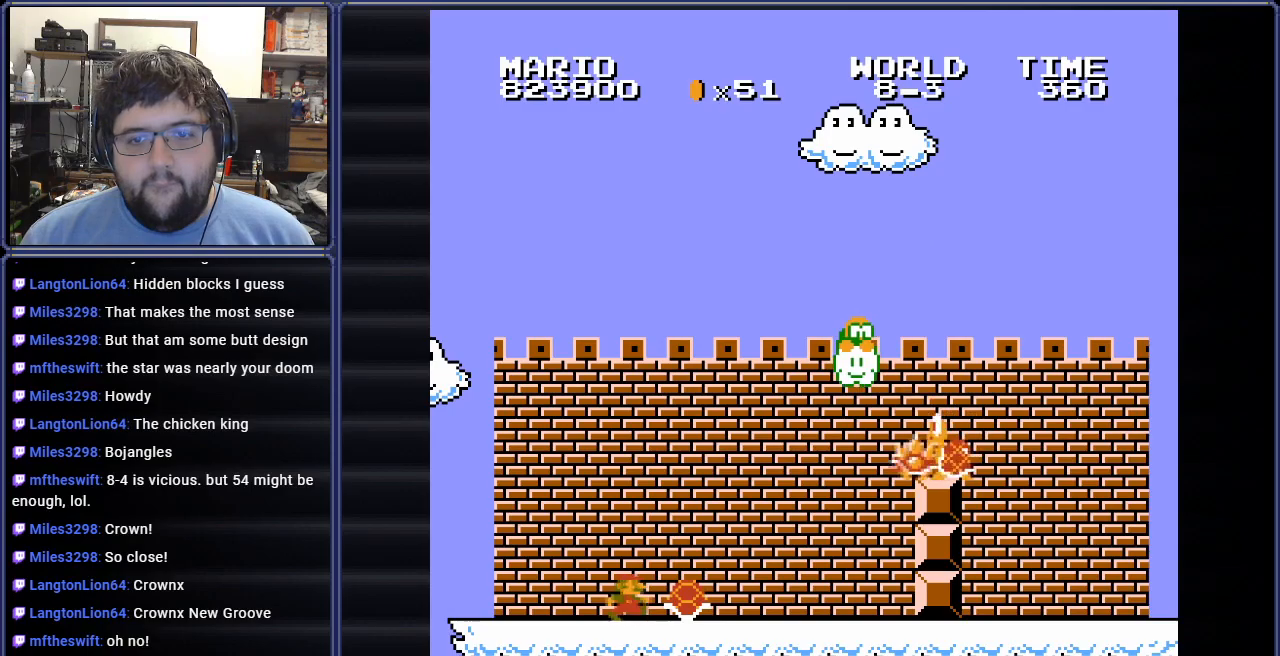
{"buttons": ["B", "DPAD_RIGHT"], "events": [[284, "DPAD_RIGHT", "up"], [401, "DPAD_RIGHT", "down"]]}
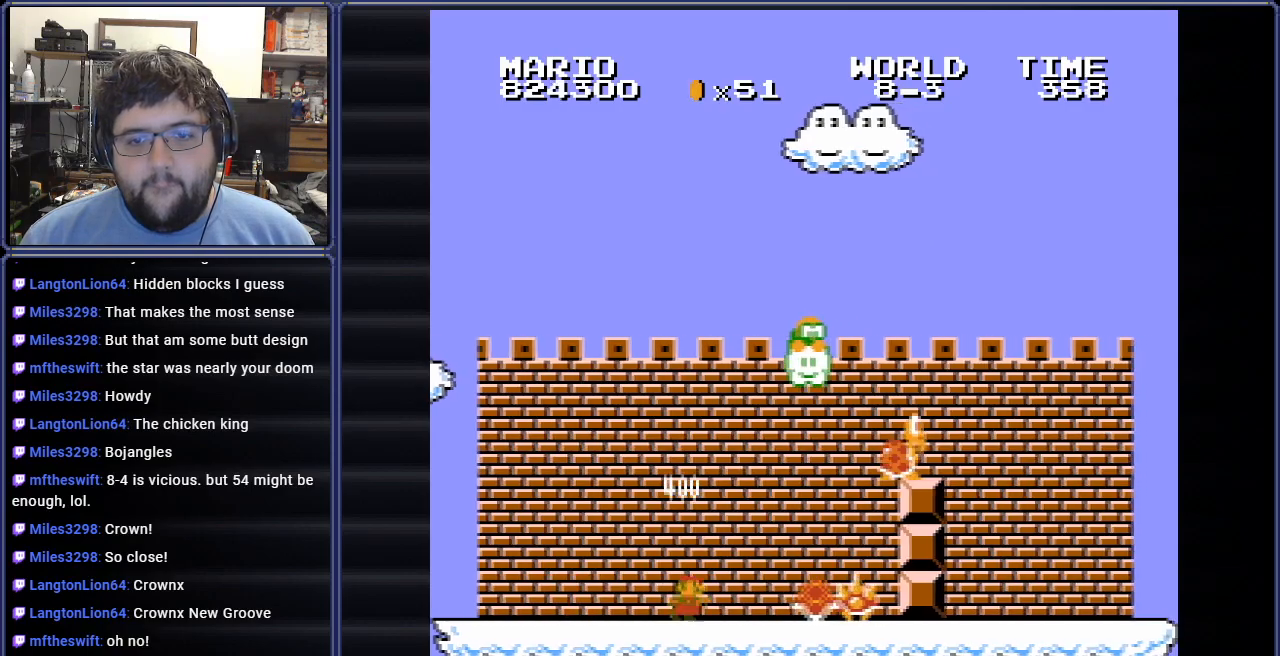
{"buttons": ["B", "DPAD_LEFT"], "events": [[17, "DPAD_RIGHT", "up"], [117, "A", "down"], [134, "DPAD_RIGHT", "down"], [284, "A", "up"], [300, "DPAD_RIGHT", "up"], [350, "DPAD_LEFT", "down"]]}
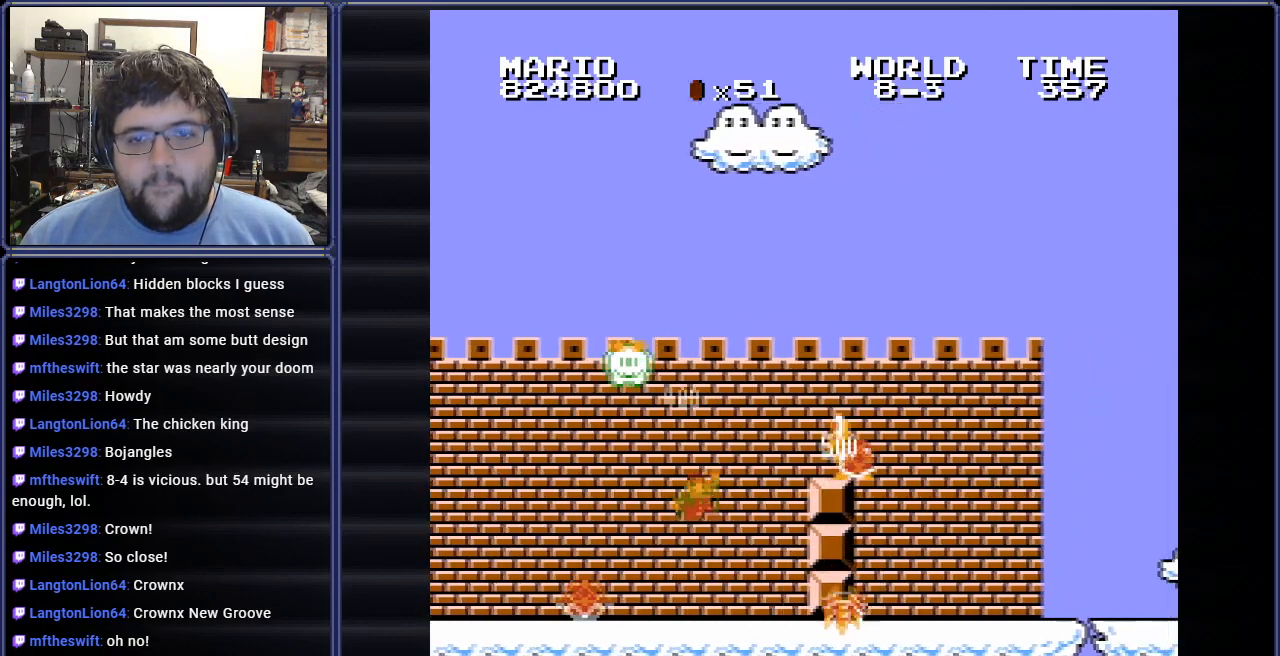
{"buttons": ["B"], "events": [[100, "DPAD_LEFT", "up"], [216, "DPAD_LEFT", "down"], [283, "DPAD_LEFT", "up"]]}
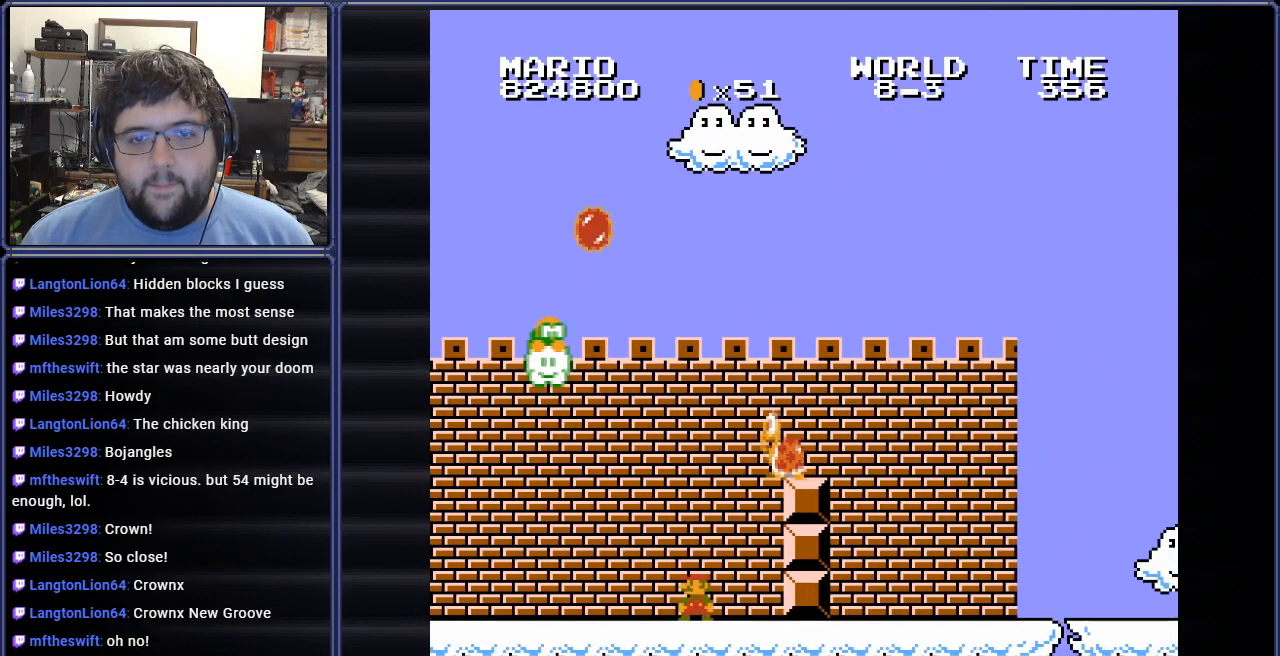
{"buttons": ["A", "B", "DPAD_RIGHT"], "events": [[50, "DPAD_RIGHT", "down"], [167, "DPAD_RIGHT", "up"], [284, "DPAD_RIGHT", "down"], [400, "A", "down"]]}
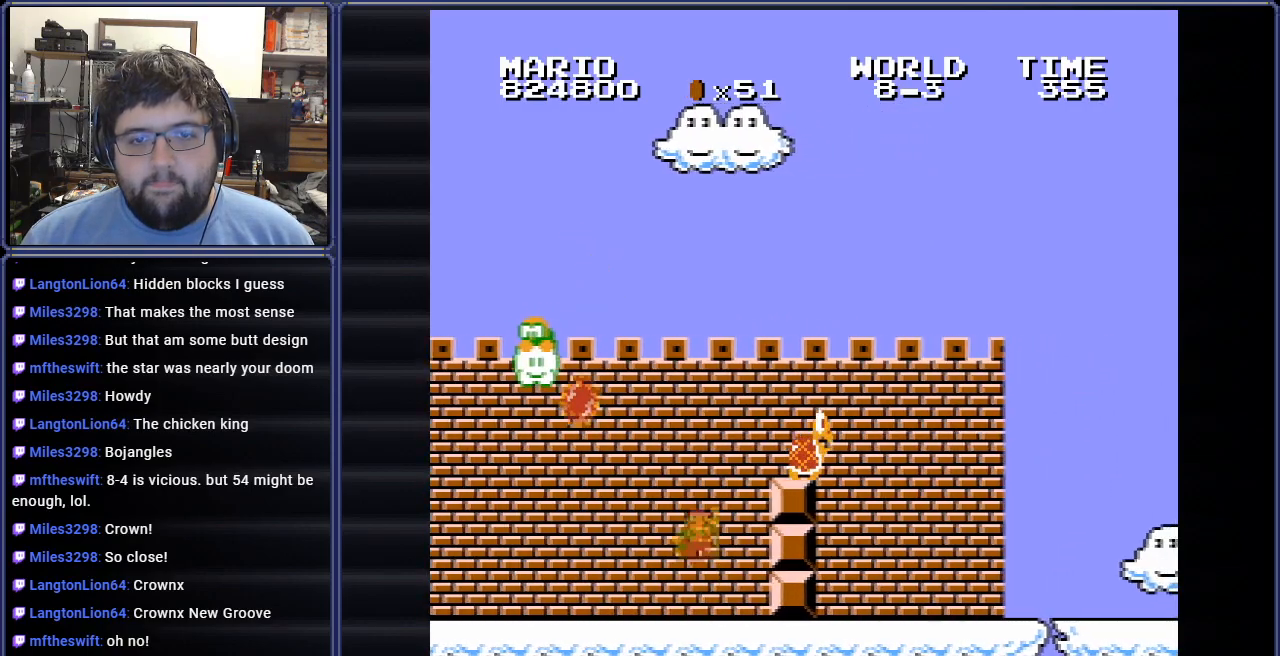
{"buttons": ["B", "DPAD_RIGHT"], "events": [[350, "A", "up"]]}
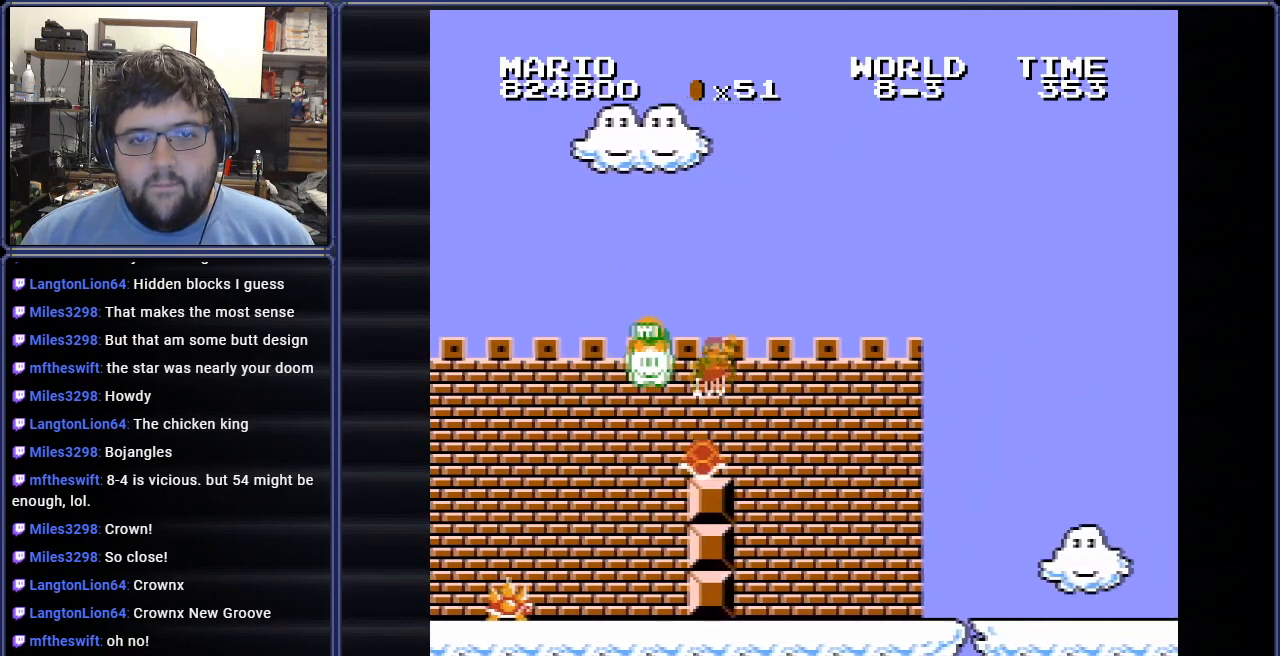
{"buttons": ["B", "DPAD_RIGHT"], "events": []}
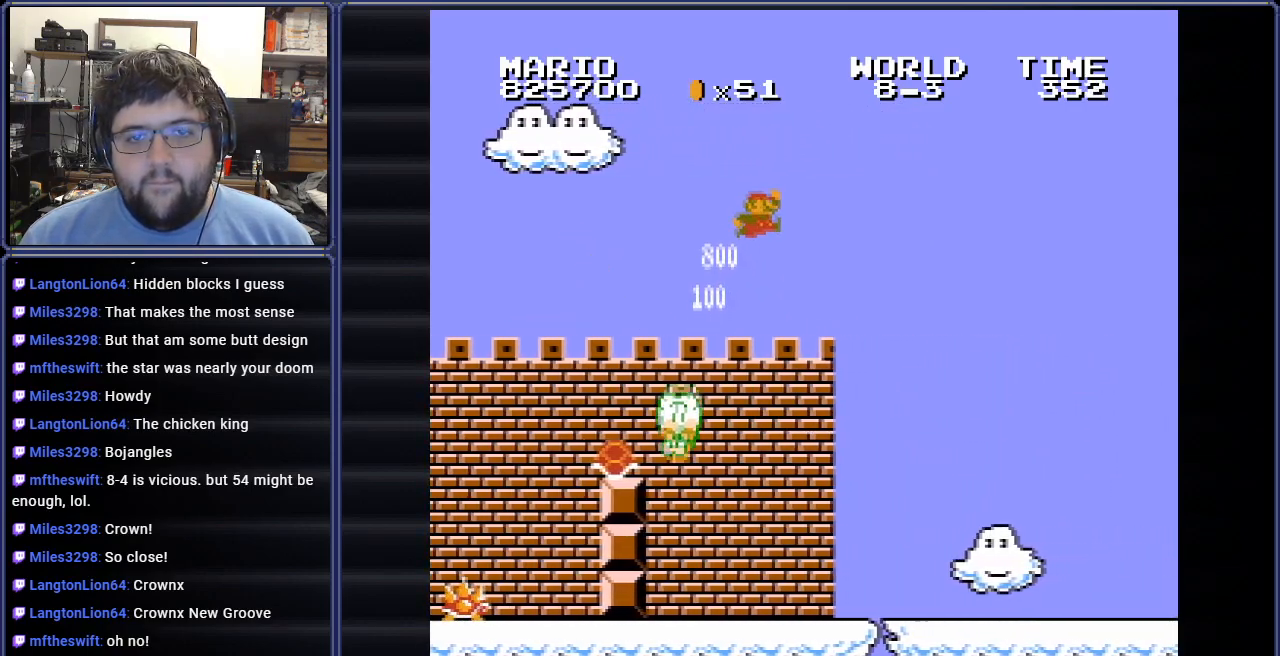
{"buttons": ["B", "DPAD_RIGHT"], "events": []}
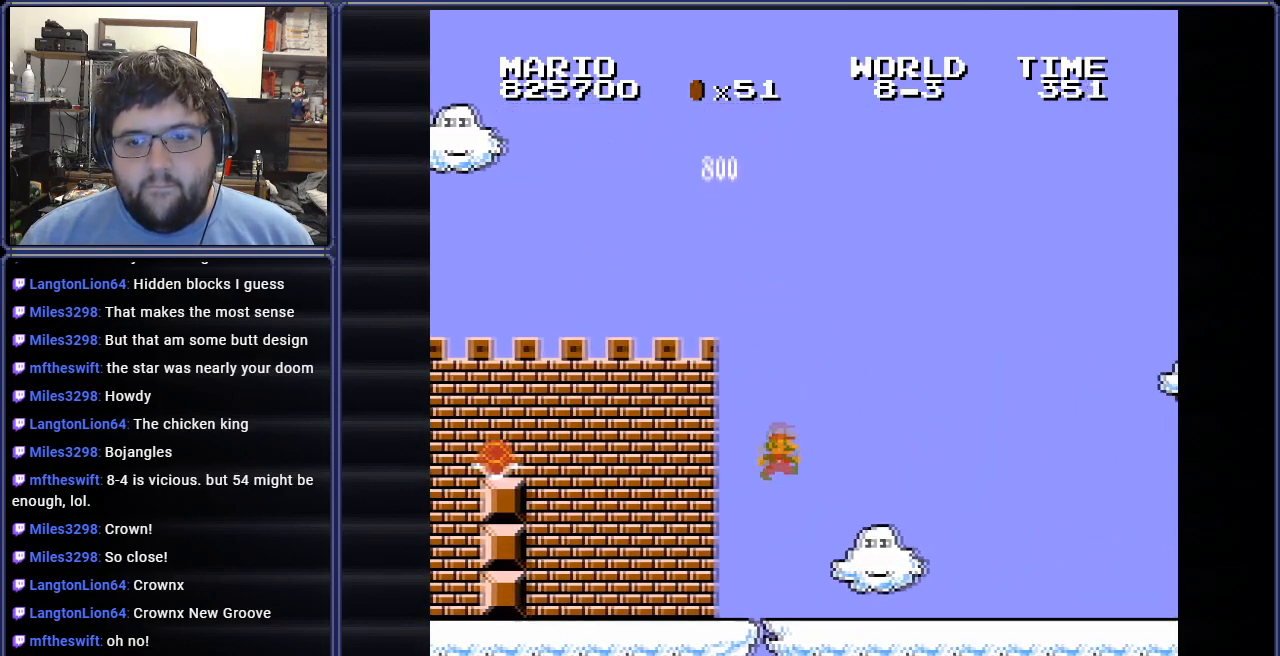
{"buttons": ["B", "DPAD_UP", "DPAD_LEFT"], "events": [[250, "DPAD_RIGHT", "up"], [350, "DPAD_LEFT", "down"], [451, "DPAD_UP", "down"]]}
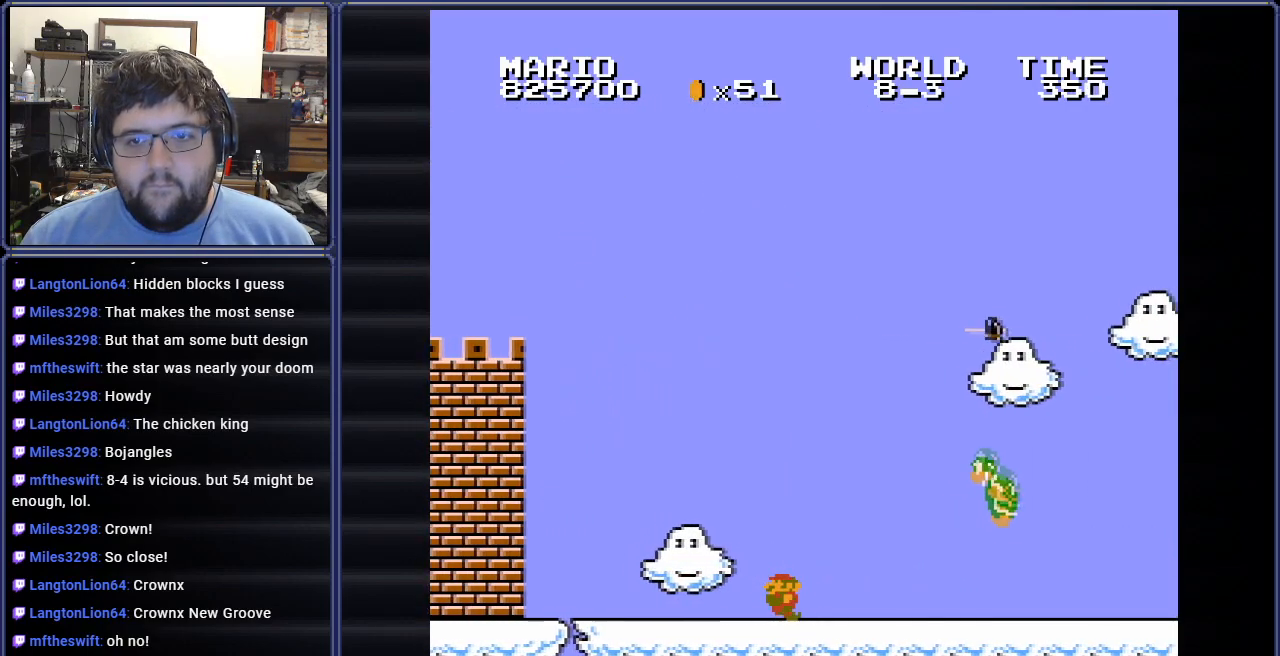
{"buttons": ["B", "DPAD_RIGHT"], "events": [[233, "DPAD_LEFT", "up"], [250, "DPAD_RIGHT", "down"], [250, "DPAD_UP", "up"]]}